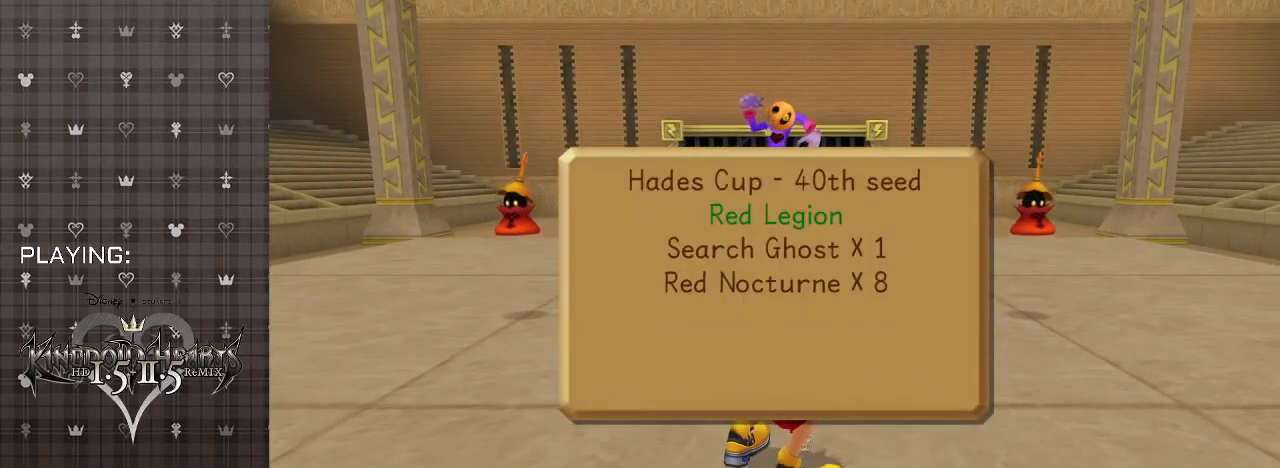
Gameplay with a controller (PlayStation layout); each line is a JSON object with the inputs held at the frame after it. "events" lists button and stick changes between this image and that frame as [ms after this image, input, new state], when the widget could be followed in between.
{"buttons": [], "left_stick": "up", "right_stick": "center", "events": [[267, "left_stick", "up"]]}
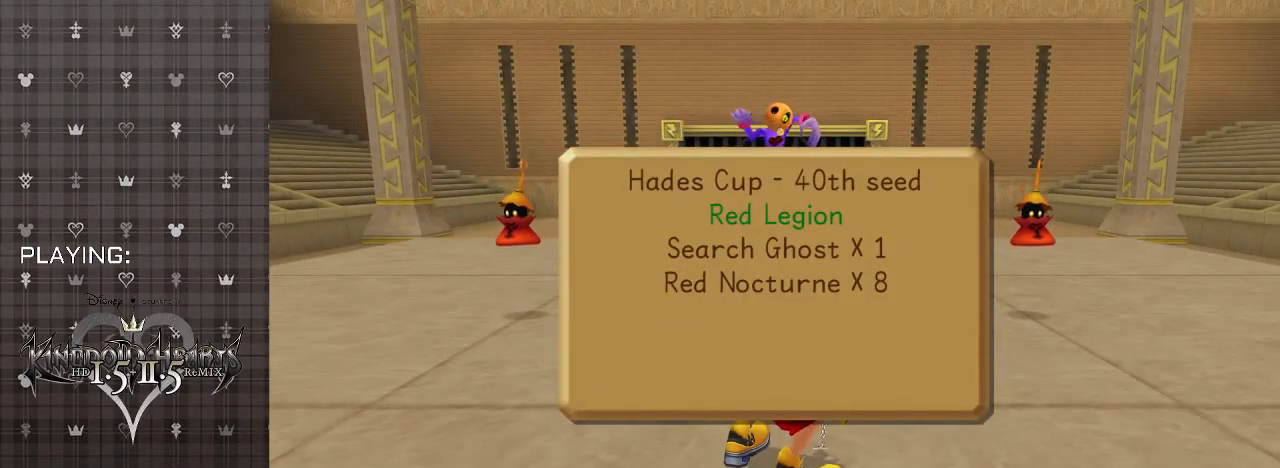
{"buttons": [], "left_stick": "center", "right_stick": "center", "events": [[200, "left_stick", "center"]]}
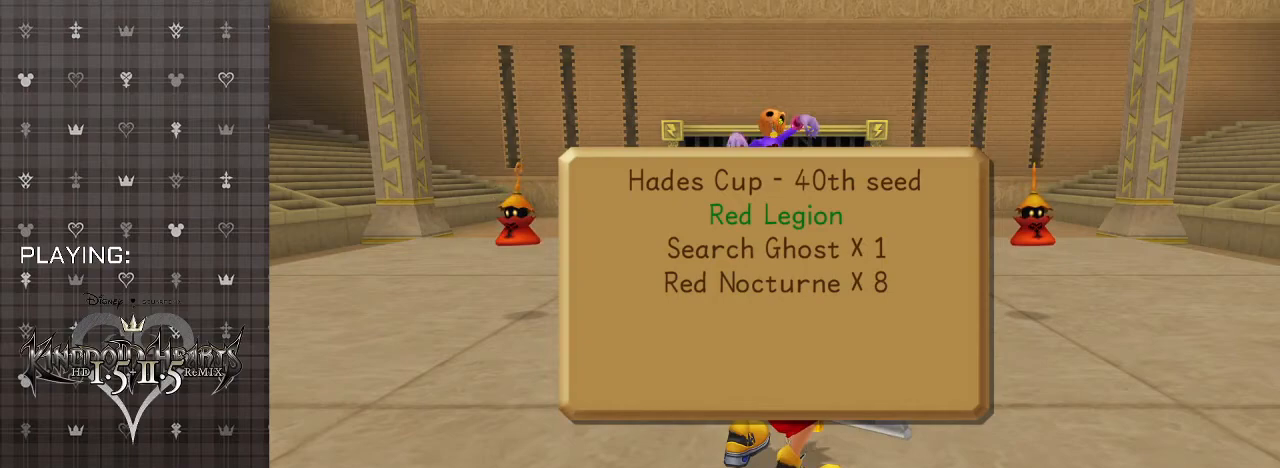
{"buttons": [], "left_stick": "up", "right_stick": "center", "events": [[333, "left_stick", "up"]]}
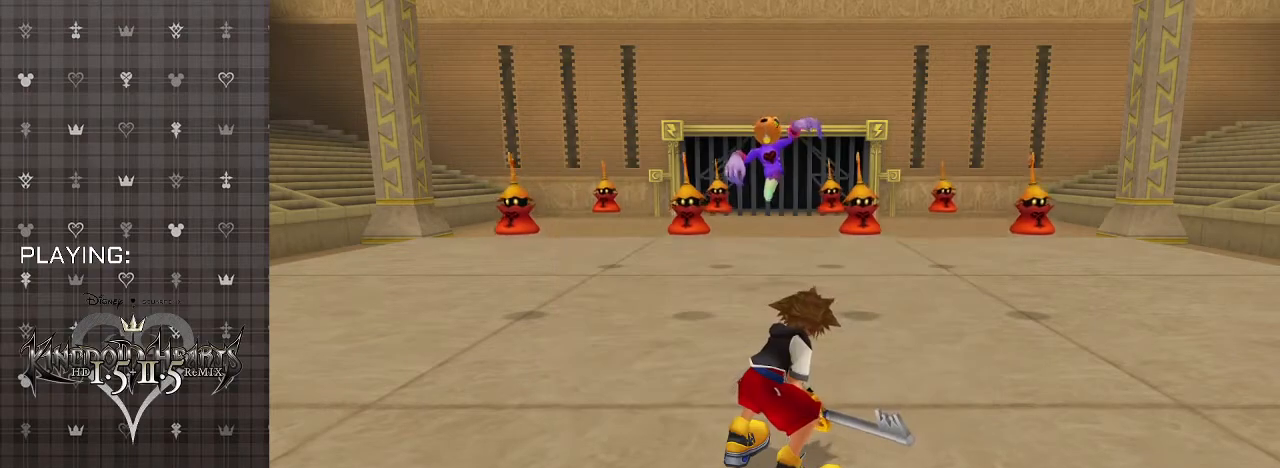
{"buttons": [], "left_stick": "up", "right_stick": "center", "events": []}
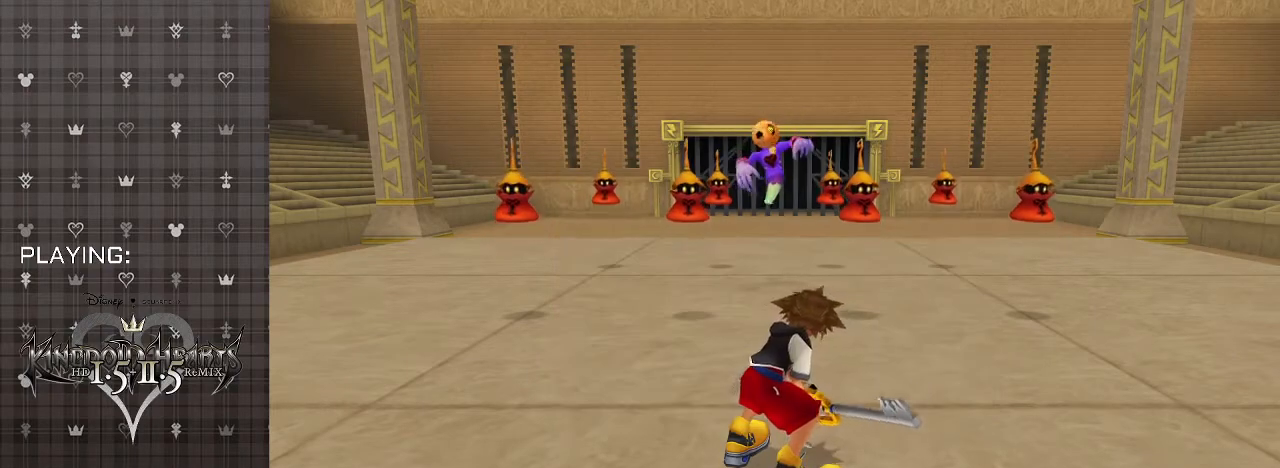
{"buttons": [], "left_stick": "up", "right_stick": "center", "events": []}
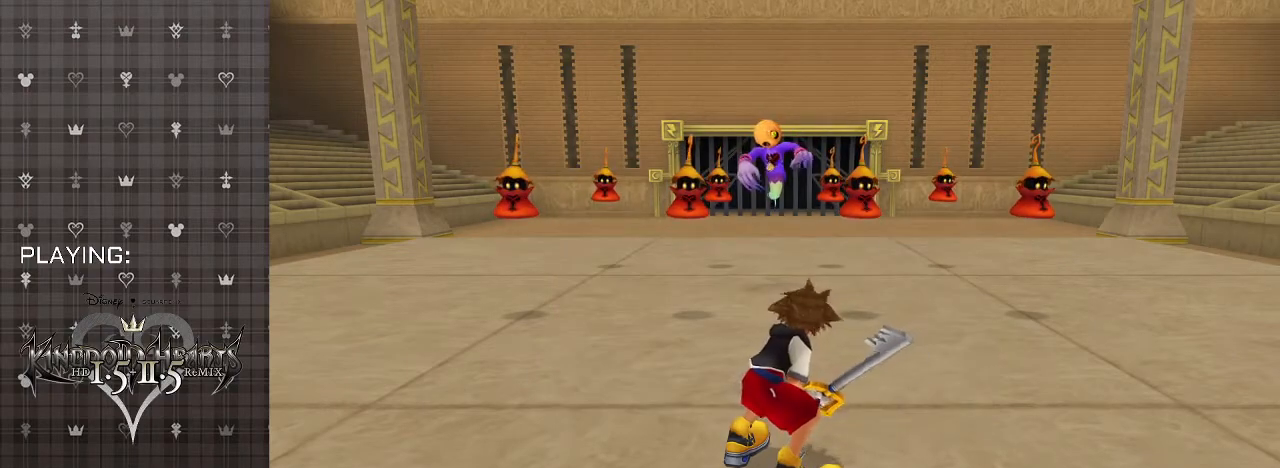
{"buttons": [], "left_stick": "up", "right_stick": "center", "events": []}
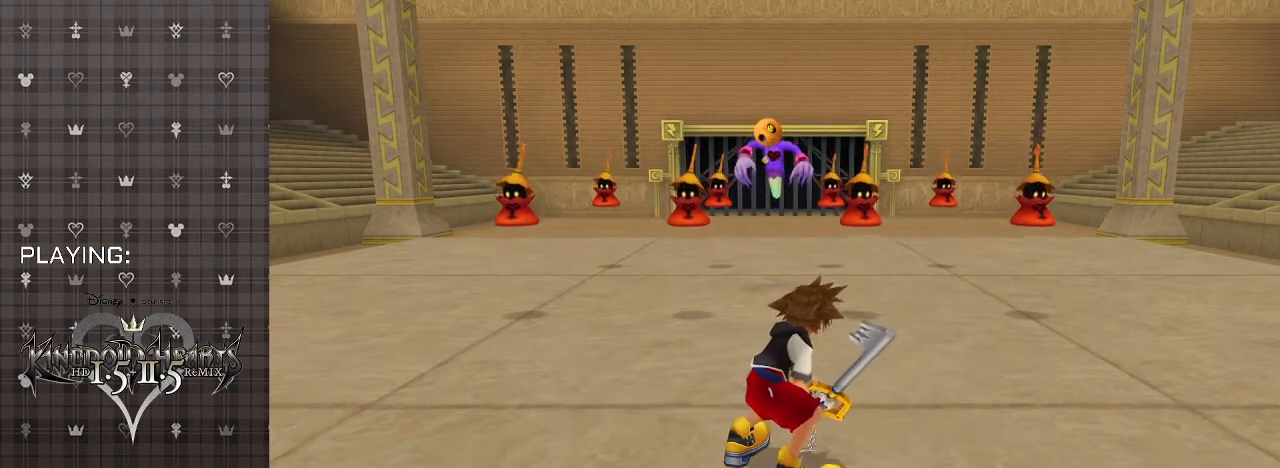
{"buttons": ["CROSS"], "left_stick": "up", "right_stick": "center", "events": [[333, "CROSS", "down"]]}
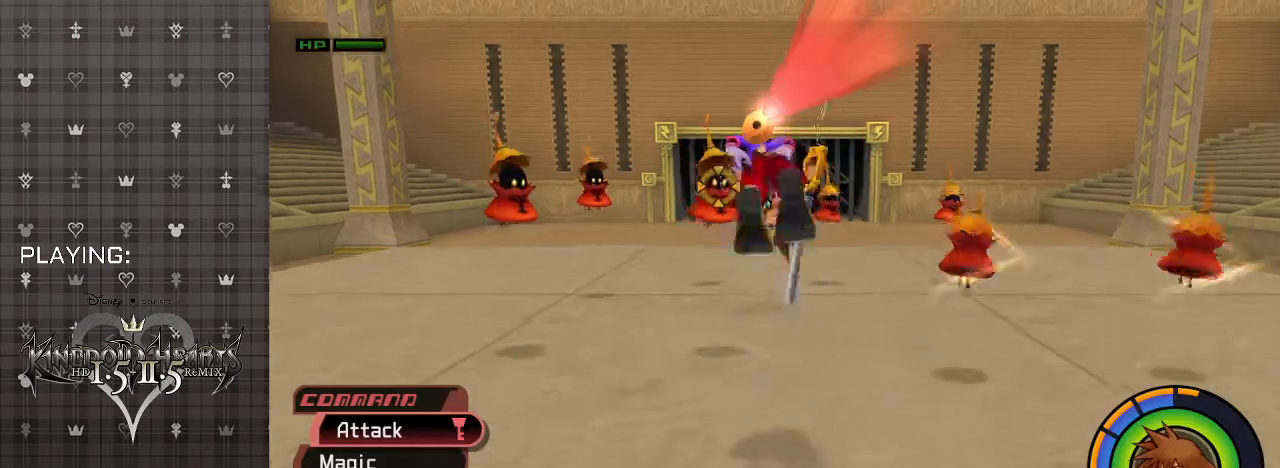
{"buttons": ["CIRCLE"], "left_stick": "up", "right_stick": "center", "events": [[100, "CROSS", "up"], [167, "CIRCLE", "down"], [300, "CIRCLE", "up"], [400, "CIRCLE", "down"]]}
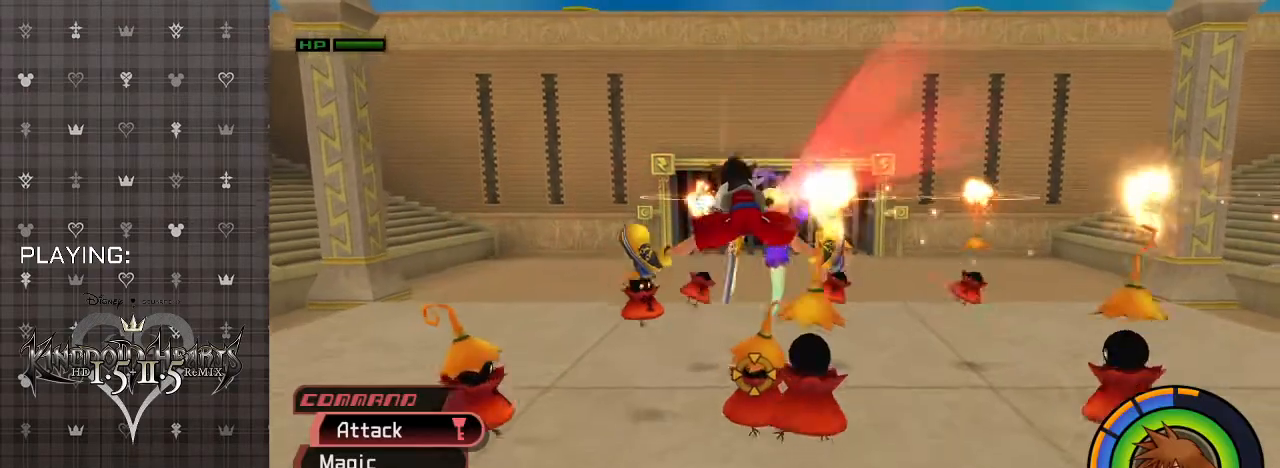
{"buttons": [], "left_stick": "up", "right_stick": "center", "events": [[67, "CIRCLE", "up"], [133, "CIRCLE", "down"], [267, "CIRCLE", "up"], [333, "CIRCLE", "down"], [500, "CIRCLE", "up"]]}
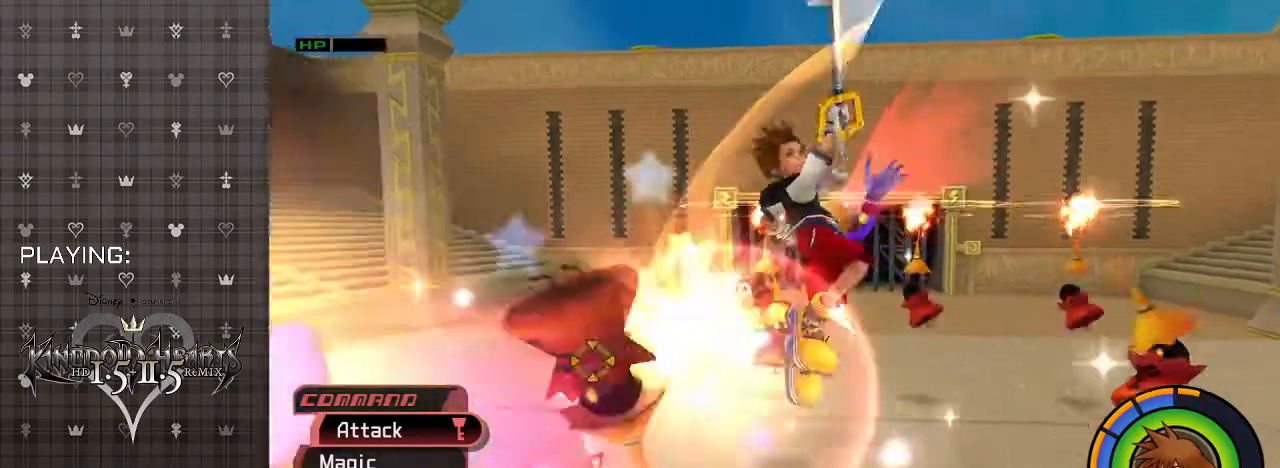
{"buttons": ["CIRCLE"], "left_stick": "up", "right_stick": "center", "events": [[67, "CIRCLE", "down"], [200, "CIRCLE", "up"], [367, "CIRCLE", "down"]]}
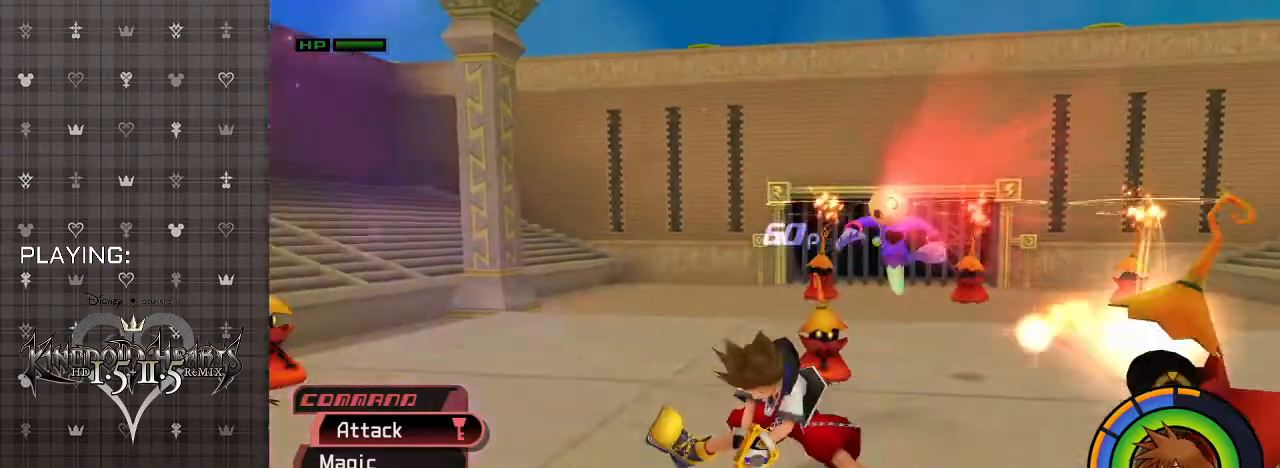
{"buttons": [], "left_stick": "up", "right_stick": "center", "events": [[33, "CIRCLE", "up"], [300, "SQUARE", "down"], [467, "SQUARE", "up"]]}
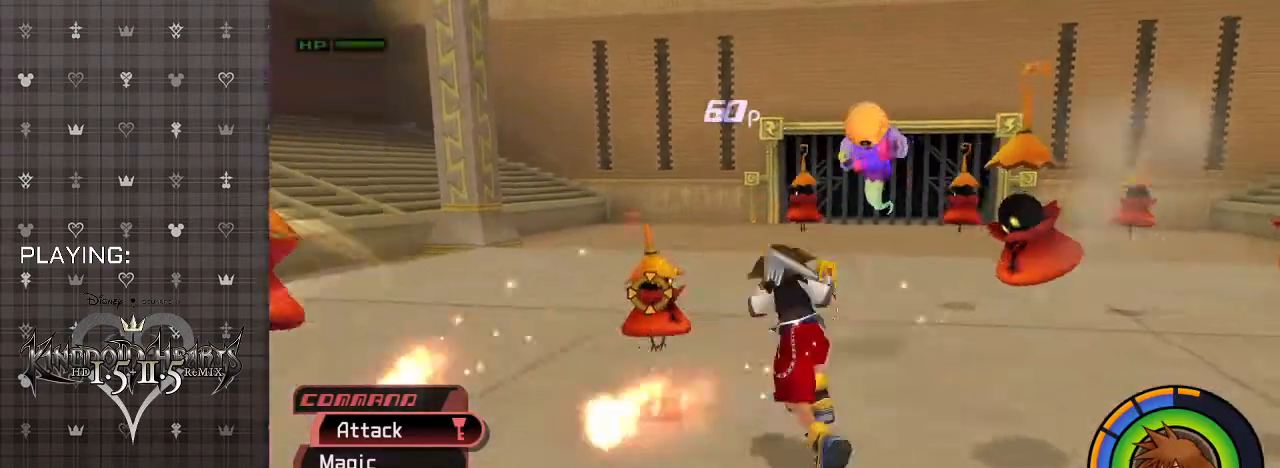
{"buttons": ["CIRCLE"], "left_stick": "up-left", "right_stick": "center", "events": [[33, "SQUARE", "down"], [167, "SQUARE", "up"], [400, "left_stick", "up-left"], [500, "CIRCLE", "down"]]}
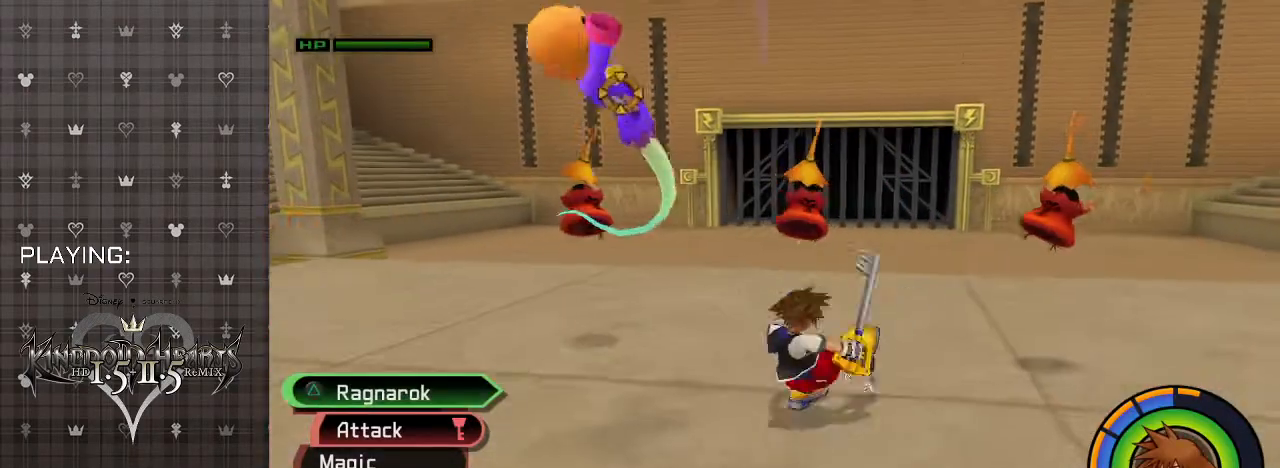
{"buttons": ["CIRCLE"], "left_stick": "left", "right_stick": "center", "events": [[133, "CIRCLE", "up"], [200, "CIRCLE", "down"], [233, "left_stick", "left"], [333, "CIRCLE", "up"], [400, "CIRCLE", "down"]]}
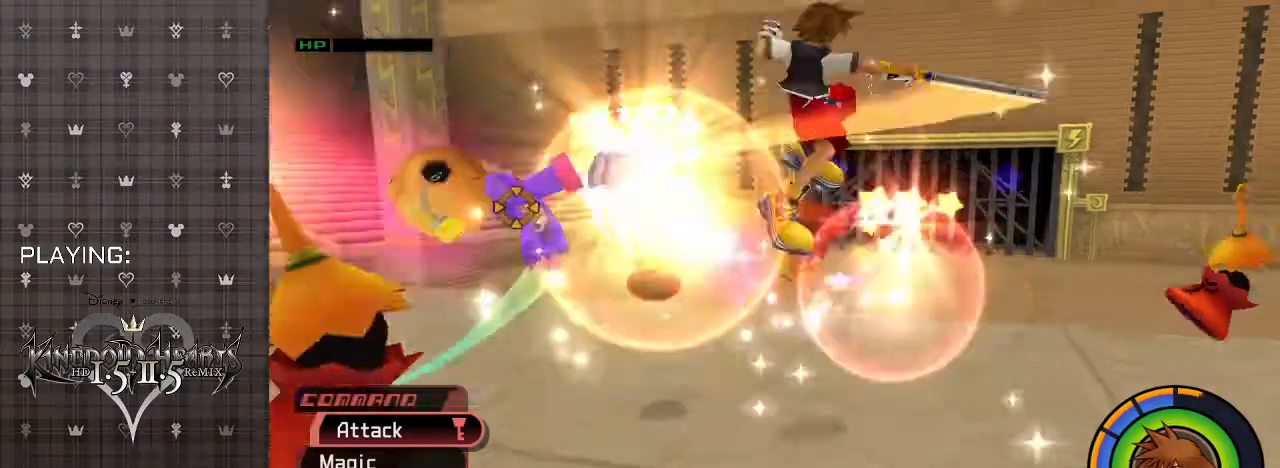
{"buttons": ["CIRCLE"], "left_stick": "left", "right_stick": "center", "events": [[33, "CIRCLE", "up"], [167, "CIRCLE", "down"], [333, "CIRCLE", "up"], [500, "CIRCLE", "down"]]}
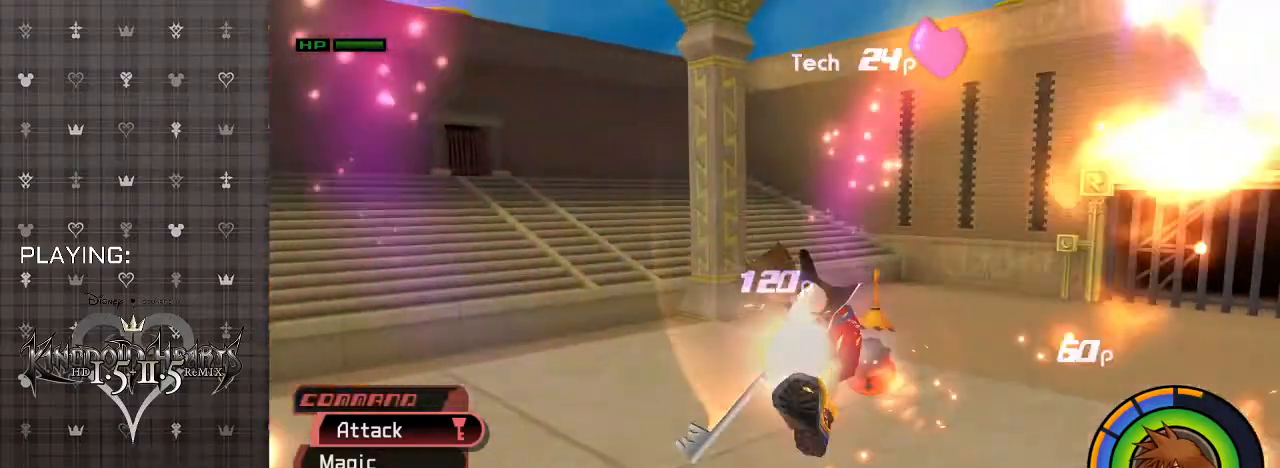
{"buttons": ["CIRCLE"], "left_stick": "left", "right_stick": "center", "events": [[33, "R1", "down"], [167, "CIRCLE", "up"], [167, "R1", "up"], [433, "CIRCLE", "down"]]}
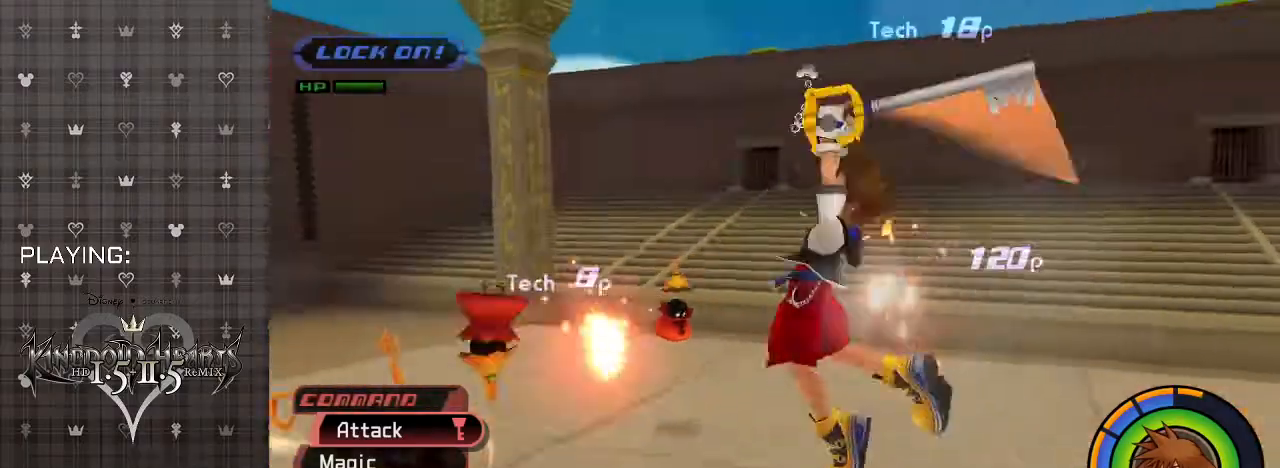
{"buttons": ["CIRCLE"], "left_stick": "up-left", "right_stick": "center", "events": [[67, "CIRCLE", "up"], [167, "CIRCLE", "down"], [267, "left_stick", "up-left"], [300, "CIRCLE", "up"], [467, "CIRCLE", "down"]]}